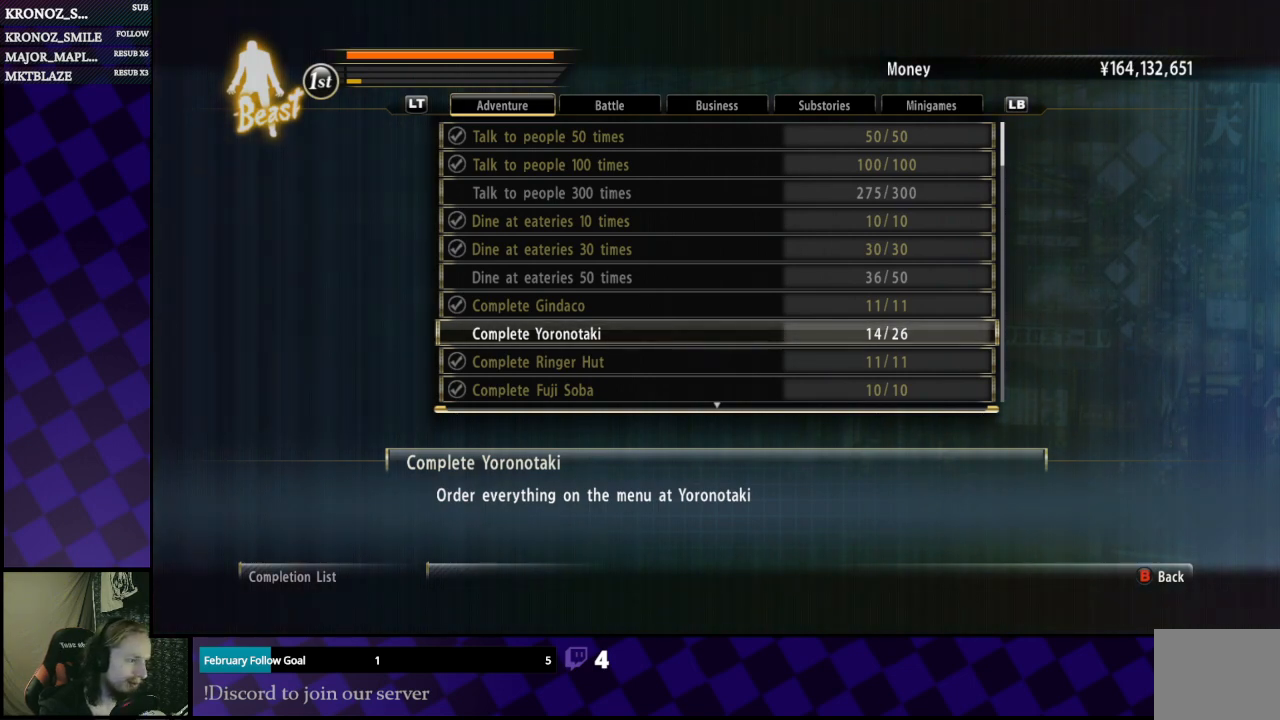
Gameplay with a controller (Xbox layout); each line is a JSON object with the inputs held at the frame after it. "events" lists button and stick changes between this image and that frame as [ms after this image, input, new state], when the widget could be followed in between.
{"buttons": [], "left_stick": "center", "right_stick": "center", "events": [[233, "B", "down"], [367, "B", "up"]]}
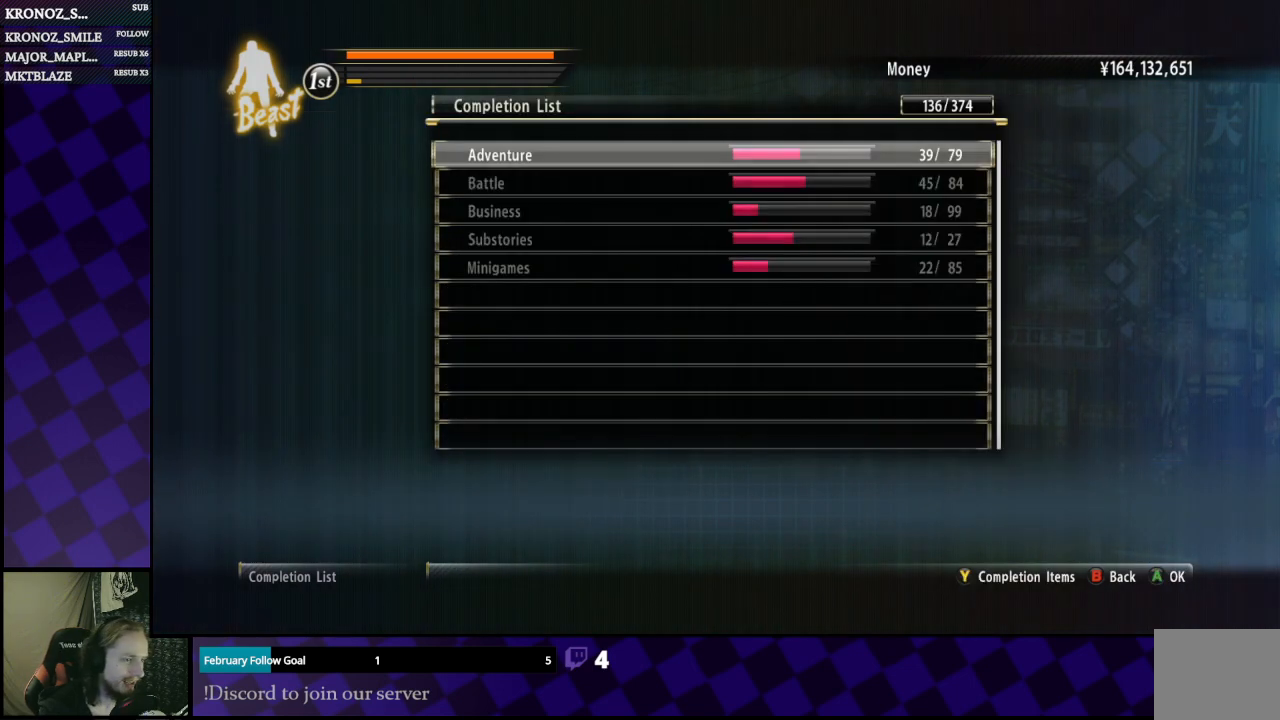
{"buttons": ["B"], "left_stick": "center", "right_stick": "center", "events": [[433, "B", "down"]]}
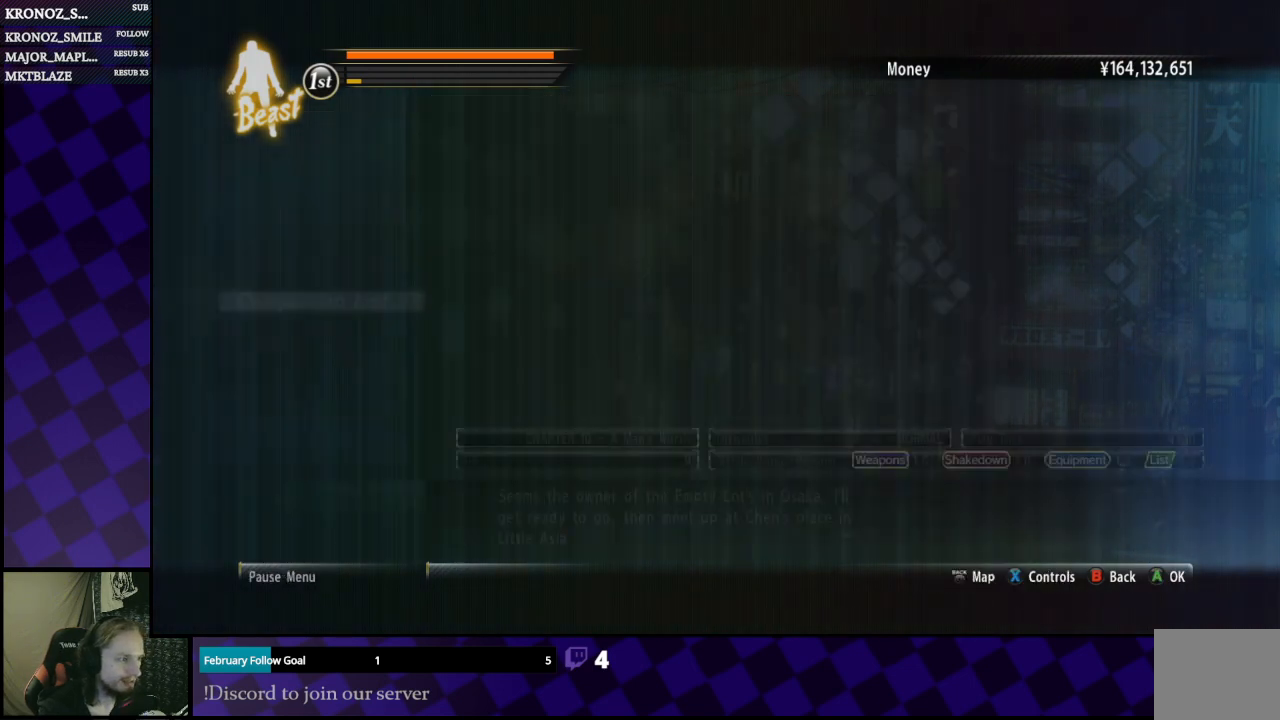
{"buttons": ["B"], "left_stick": "center", "right_stick": "center", "events": [[33, "B", "up"], [400, "B", "down"]]}
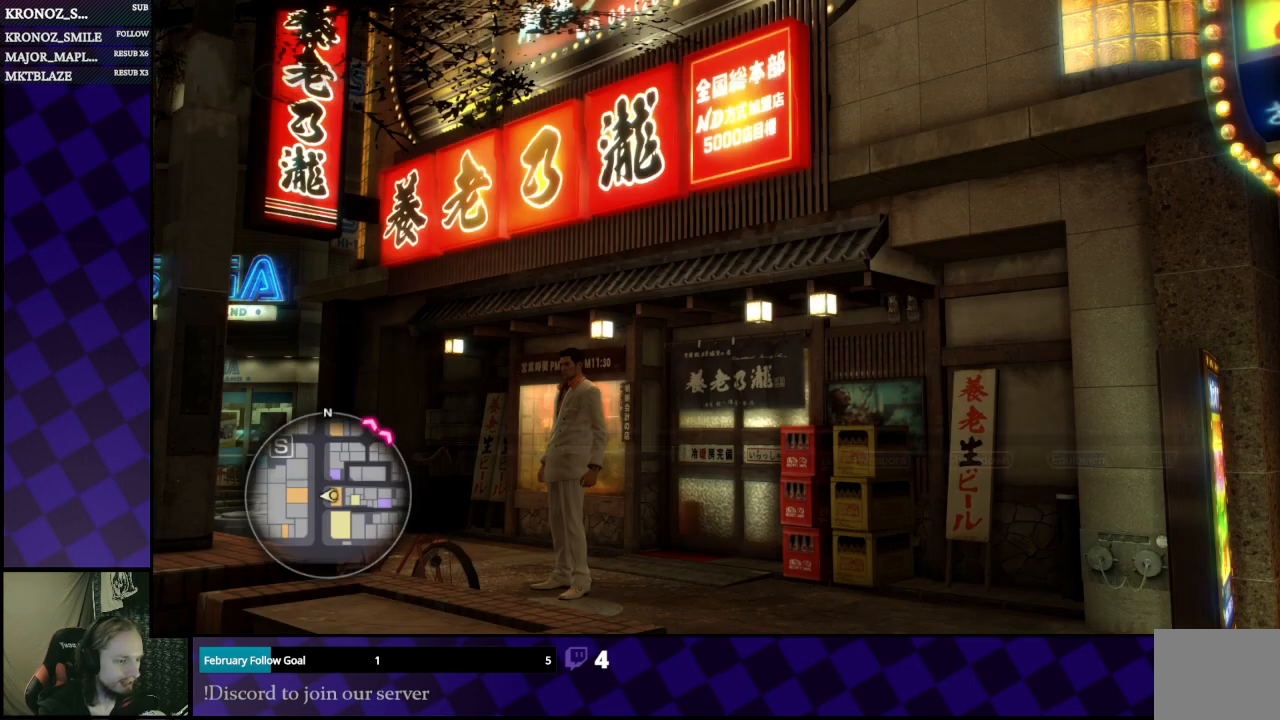
{"buttons": [], "left_stick": "right", "right_stick": "right", "events": [[33, "B", "up"], [367, "right_stick", "right"], [433, "left_stick", "right"]]}
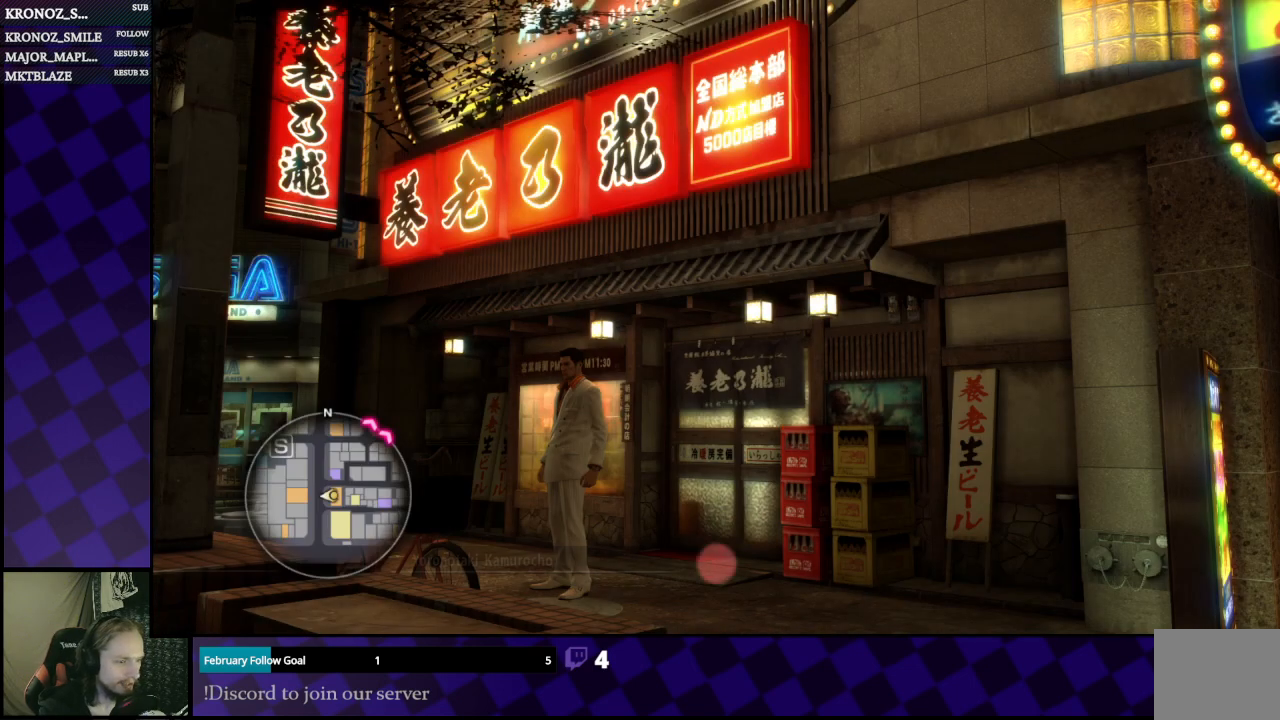
{"buttons": [], "left_stick": "up", "right_stick": "center", "events": [[100, "left_stick", "up-right"], [233, "right_stick", "center"], [467, "left_stick", "up"]]}
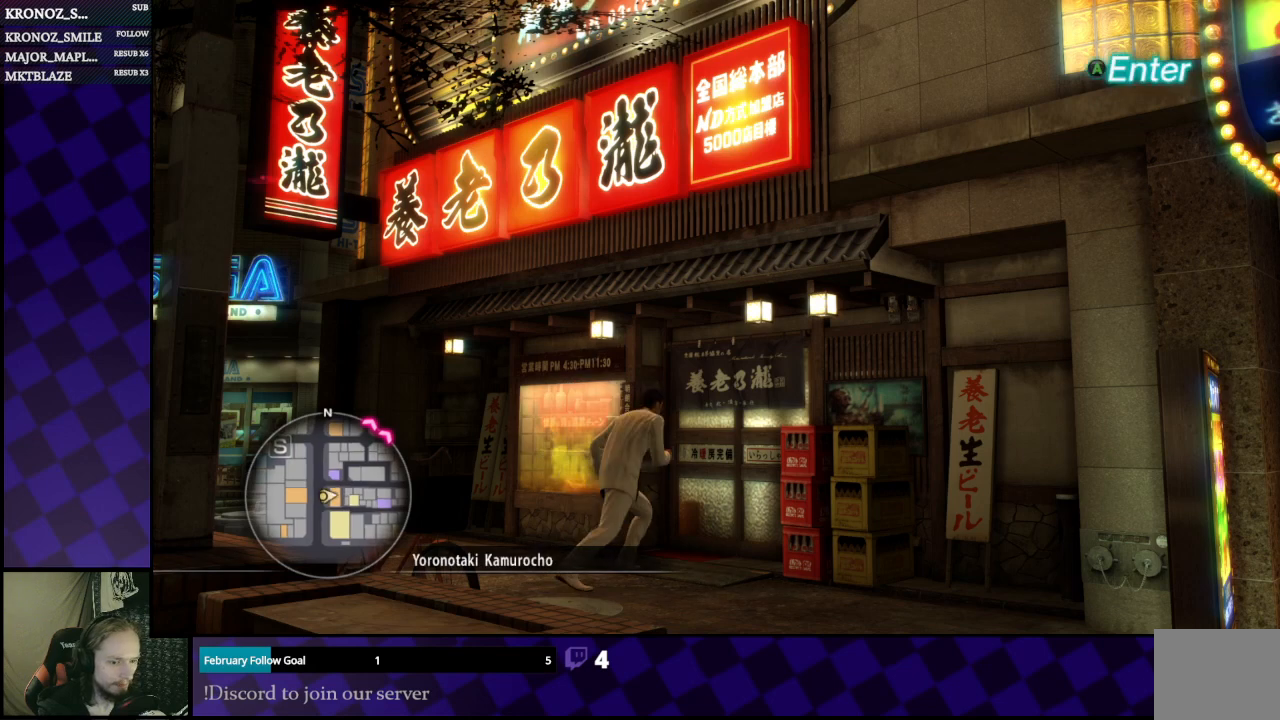
{"buttons": ["A"], "left_stick": "up-right", "right_stick": "center", "events": [[200, "left_stick", "up-right"], [500, "A", "down"]]}
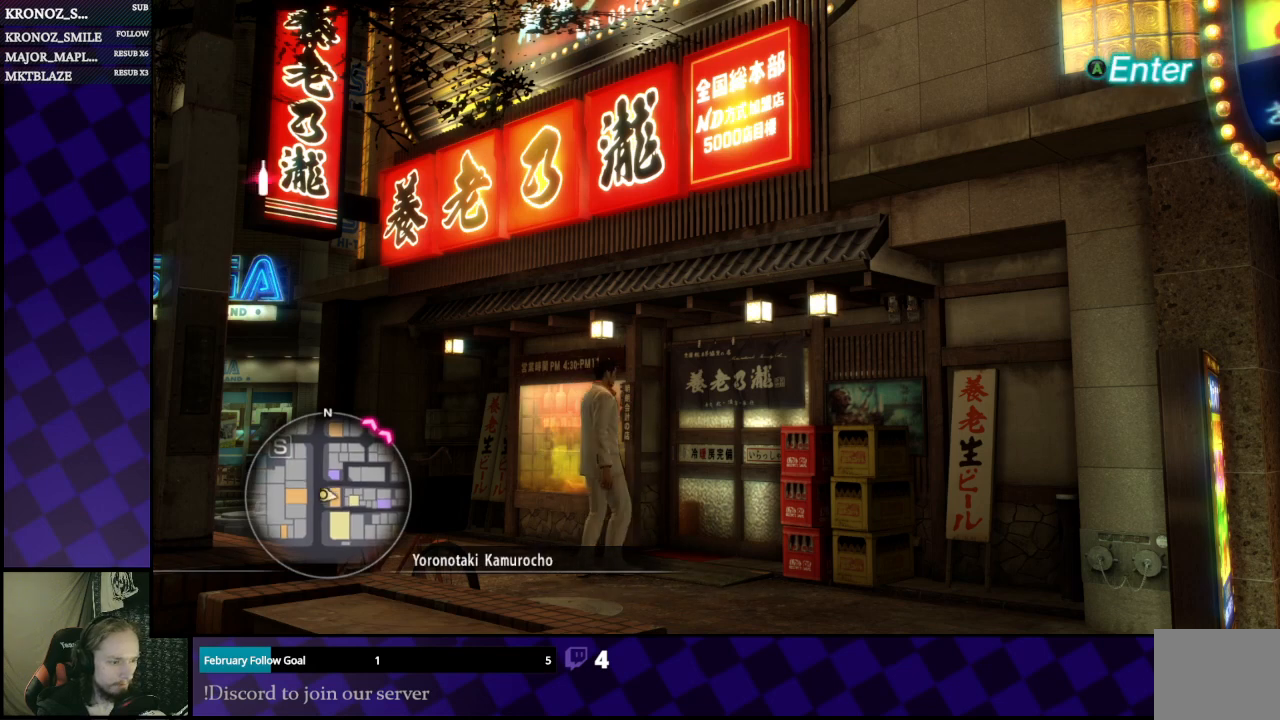
{"buttons": [], "left_stick": "center", "right_stick": "center", "events": [[100, "A", "up"], [333, "A", "down"], [467, "A", "up"], [467, "left_stick", "center"]]}
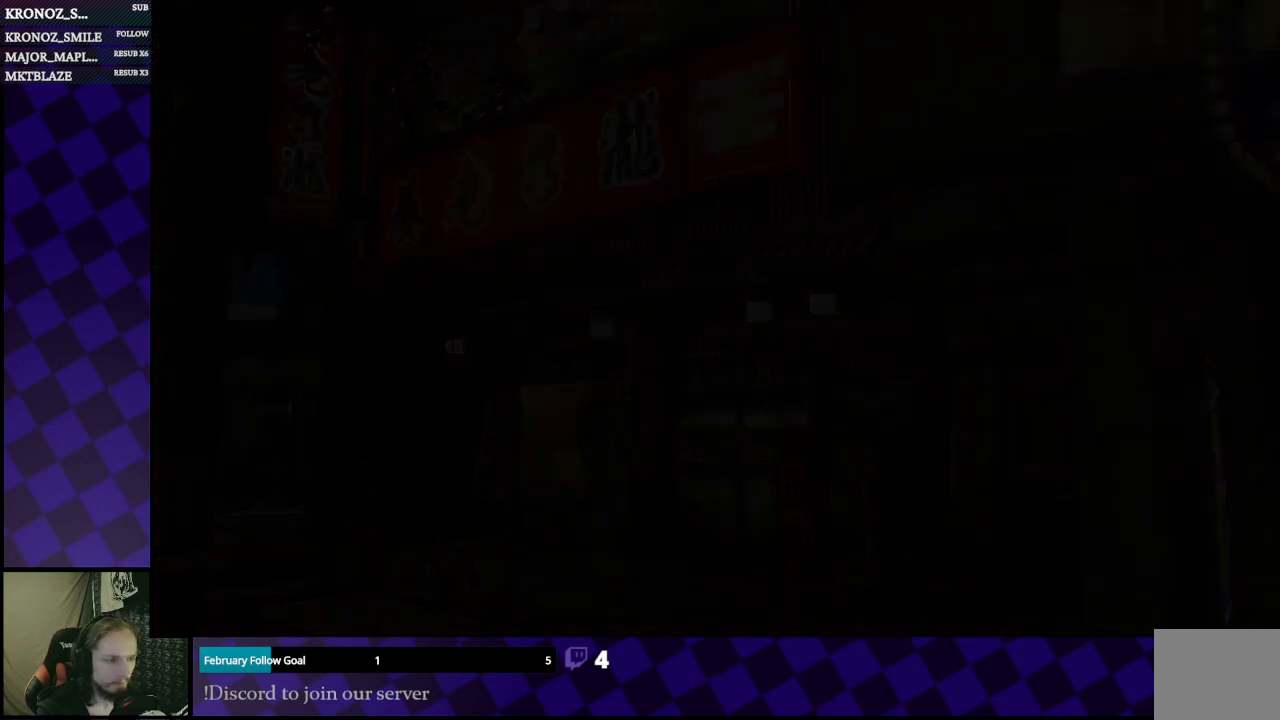
{"buttons": [], "left_stick": "center", "right_stick": "center", "events": [[100, "A", "down"], [233, "A", "up"], [367, "A", "down"], [500, "A", "up"]]}
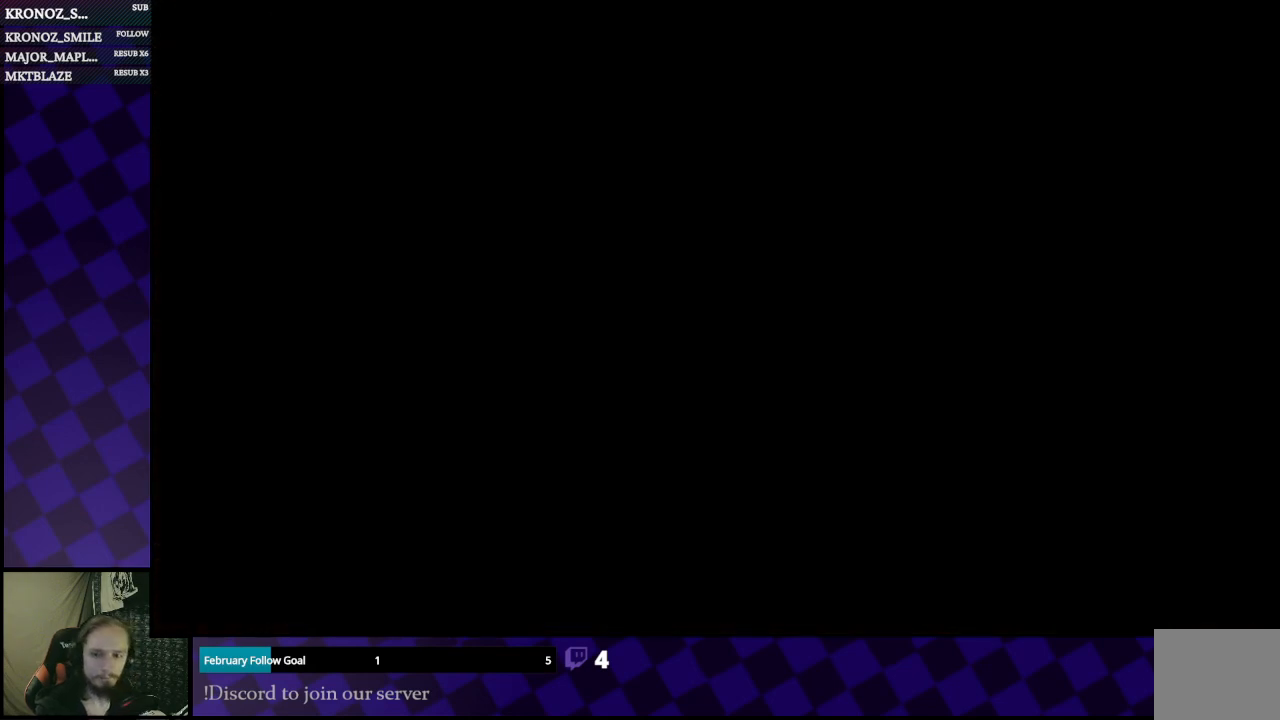
{"buttons": [], "left_stick": "center", "right_stick": "center", "events": []}
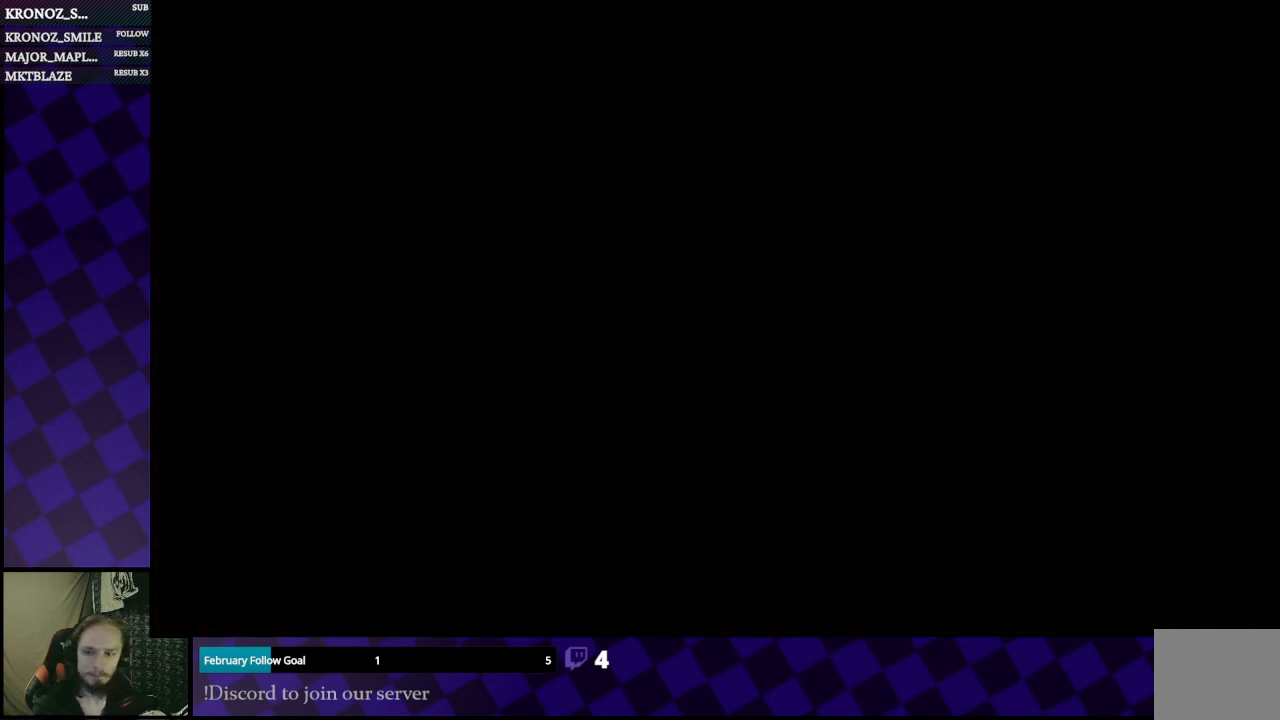
{"buttons": [], "left_stick": "center", "right_stick": "center", "events": [[33, "A", "down"], [167, "A", "up"]]}
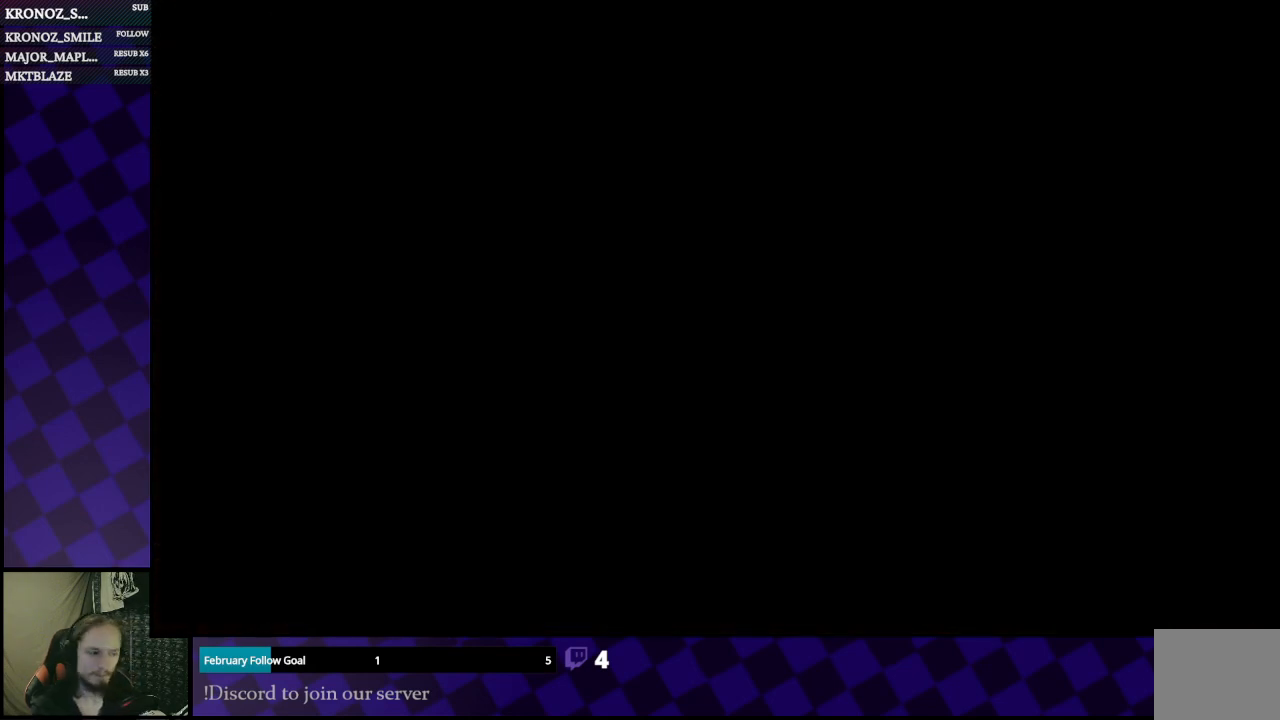
{"buttons": ["A"], "left_stick": "center", "right_stick": "center", "events": [[367, "A", "down"]]}
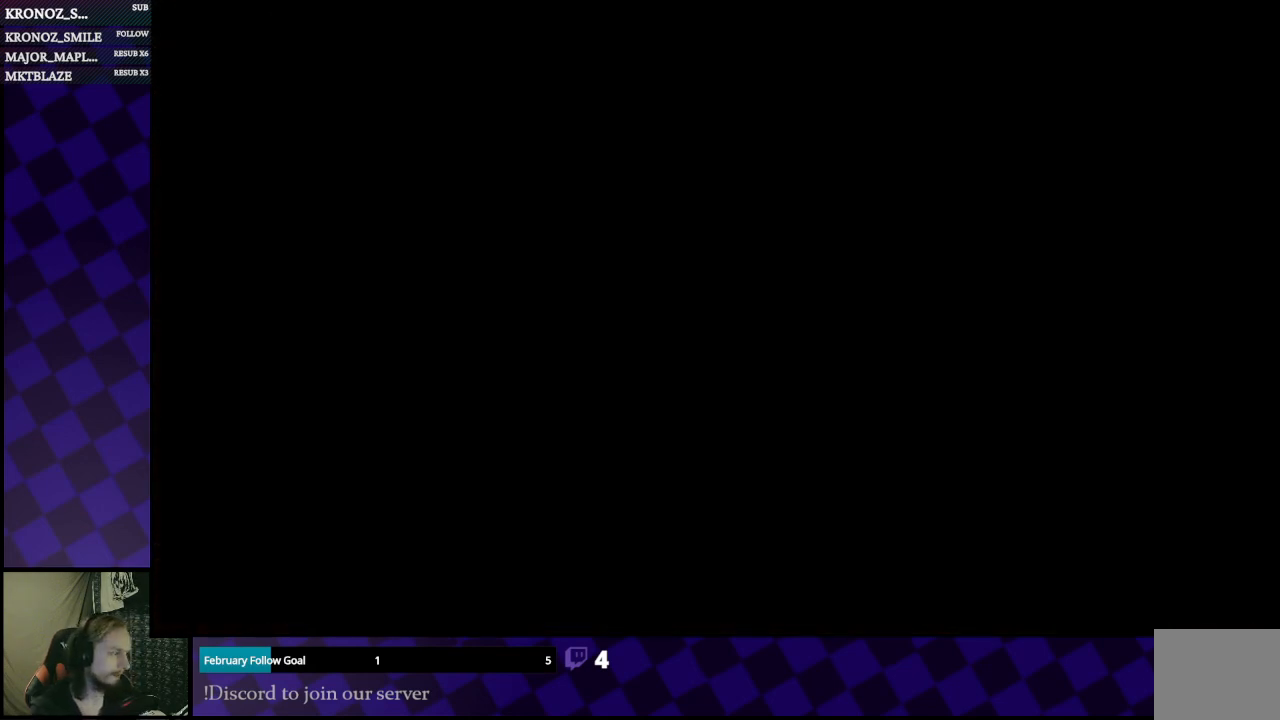
{"buttons": [], "left_stick": "center", "right_stick": "center", "events": [[33, "A", "up"], [267, "A", "down"], [367, "A", "up"]]}
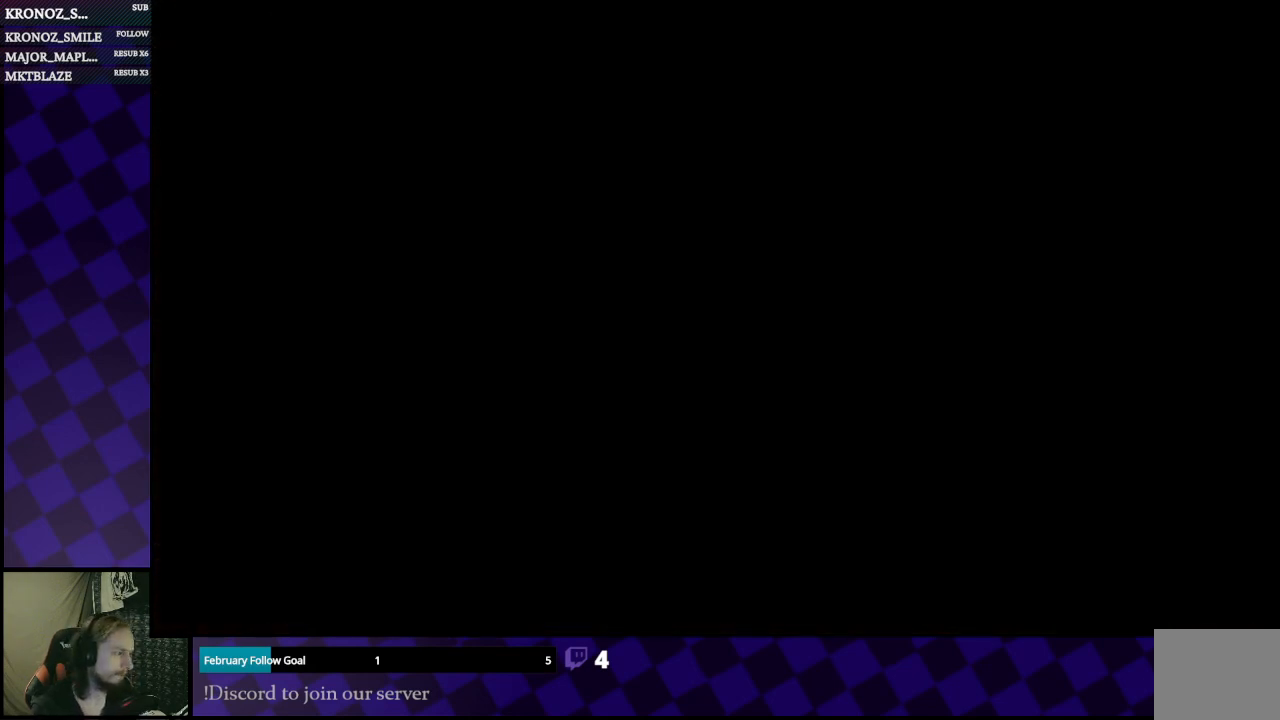
{"buttons": [], "left_stick": "center", "right_stick": "center", "events": []}
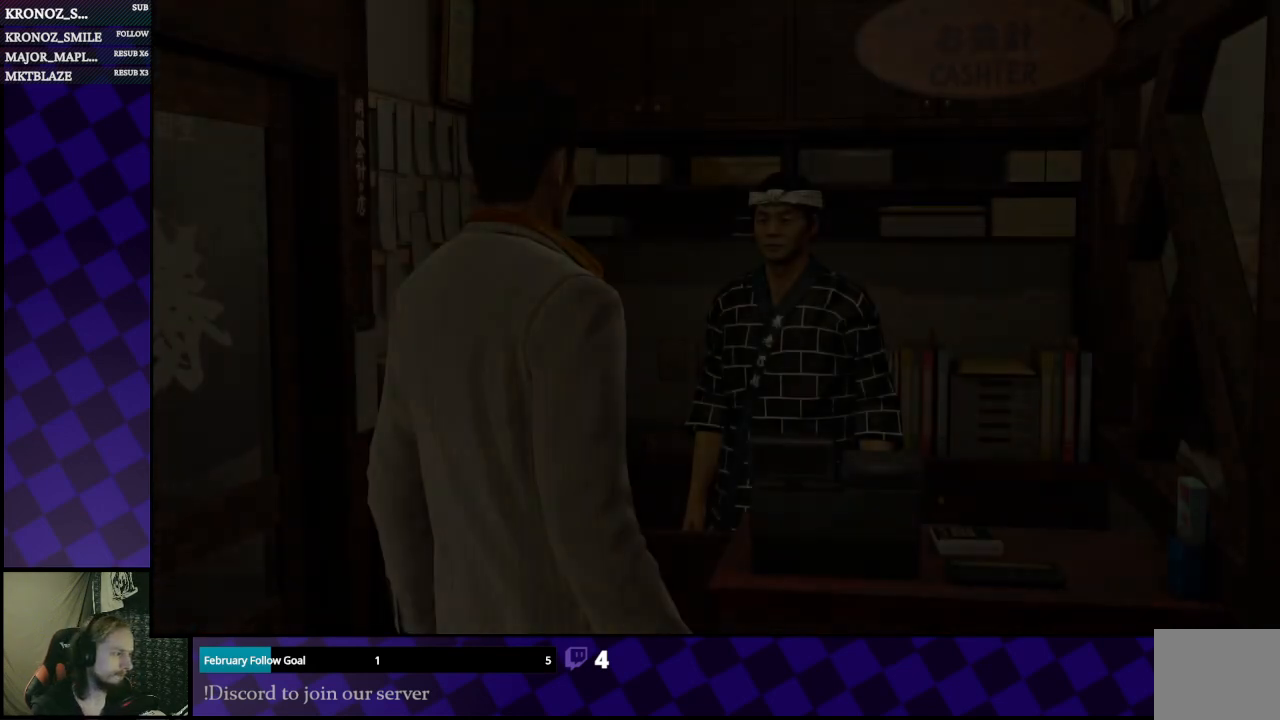
{"buttons": ["A"], "left_stick": "center", "right_stick": "center", "events": [[267, "A", "down"], [367, "A", "up"], [467, "A", "down"]]}
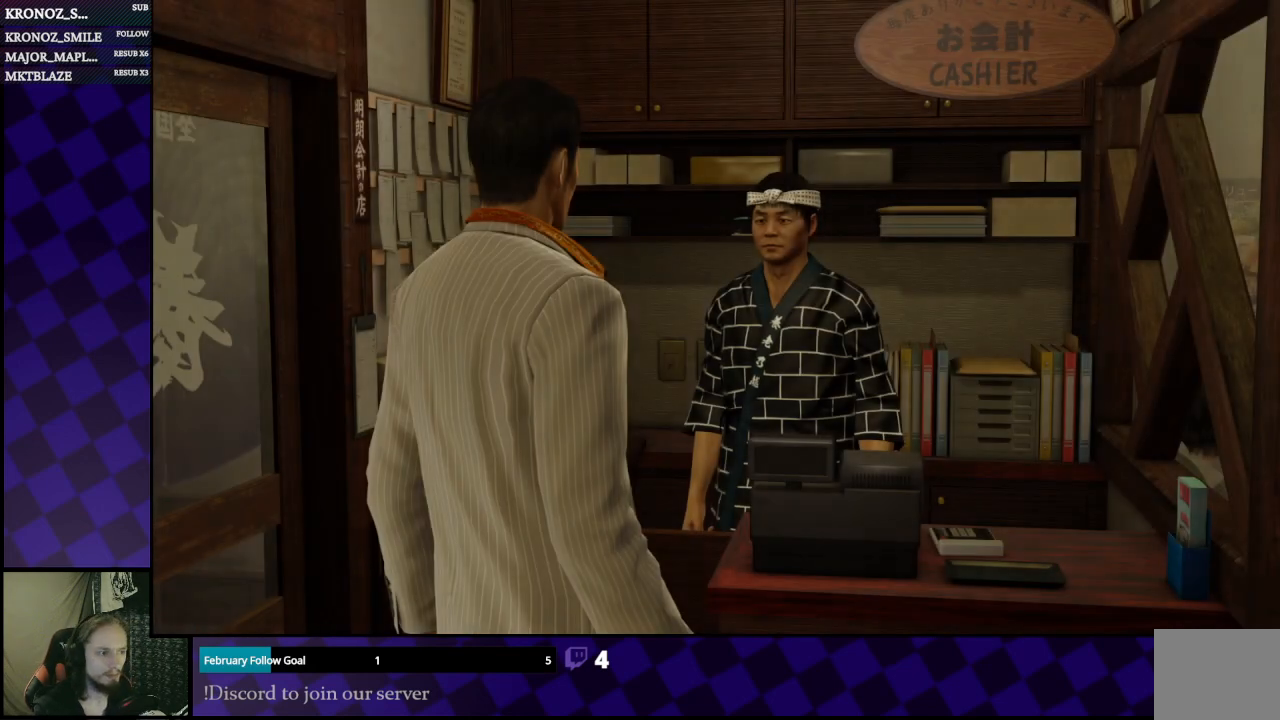
{"buttons": ["A"], "left_stick": "center", "right_stick": "center", "events": [[67, "A", "up"], [133, "A", "down"], [233, "A", "up"], [300, "A", "down"], [433, "A", "up"], [500, "A", "down"]]}
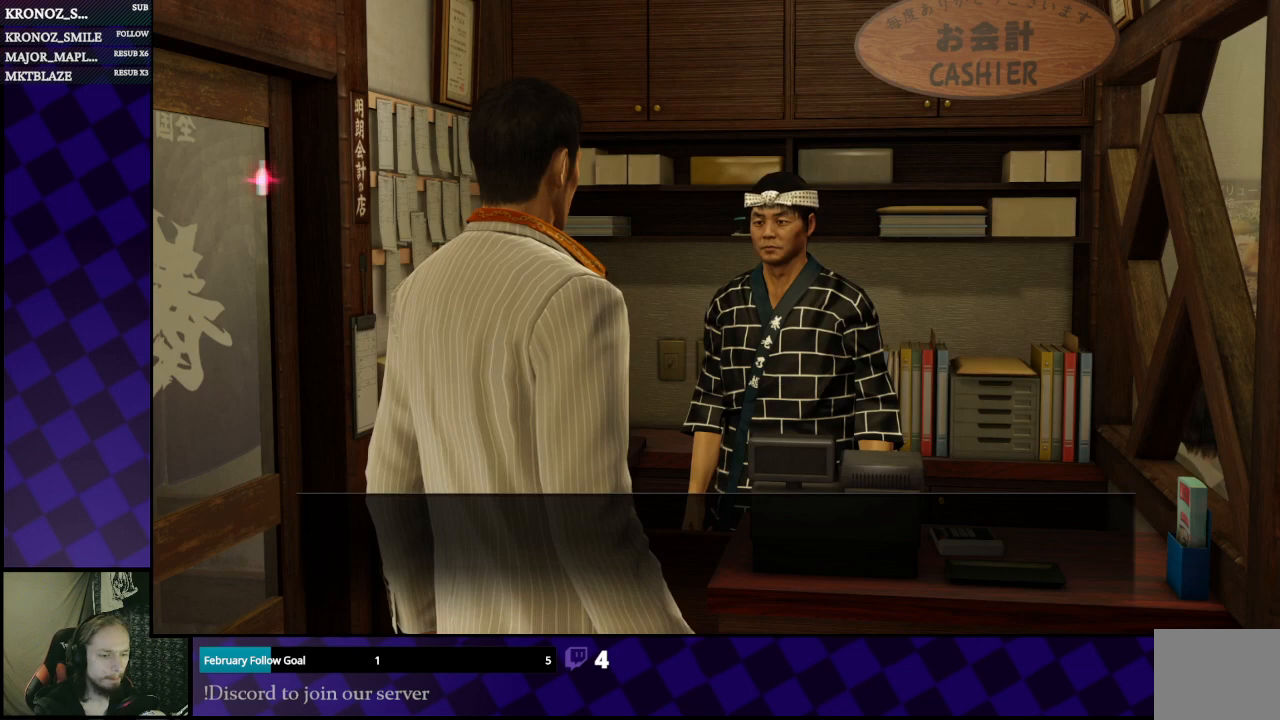
{"buttons": [], "left_stick": "center", "right_stick": "center", "events": [[67, "A", "up"], [133, "A", "down"], [233, "A", "up"], [300, "A", "down"], [433, "A", "up"]]}
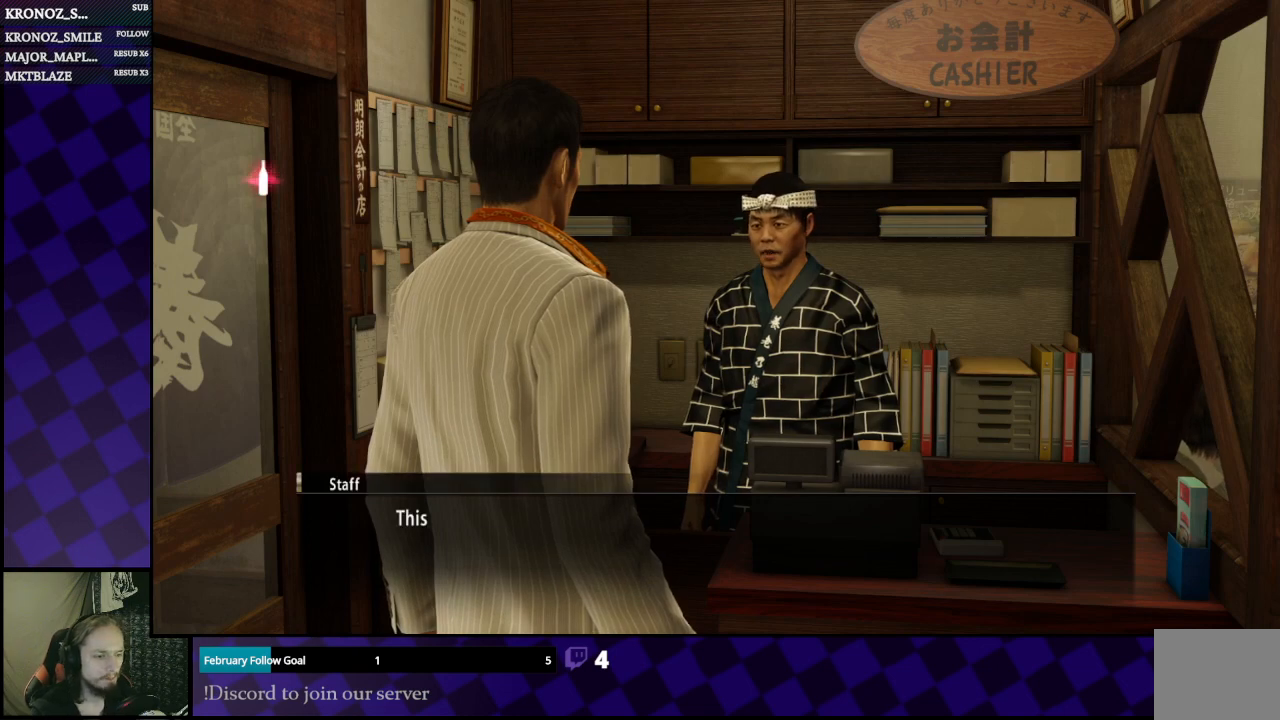
{"buttons": [], "left_stick": "center", "right_stick": "center", "events": [[33, "A", "down"], [100, "A", "up"], [233, "A", "down"], [333, "A", "up"]]}
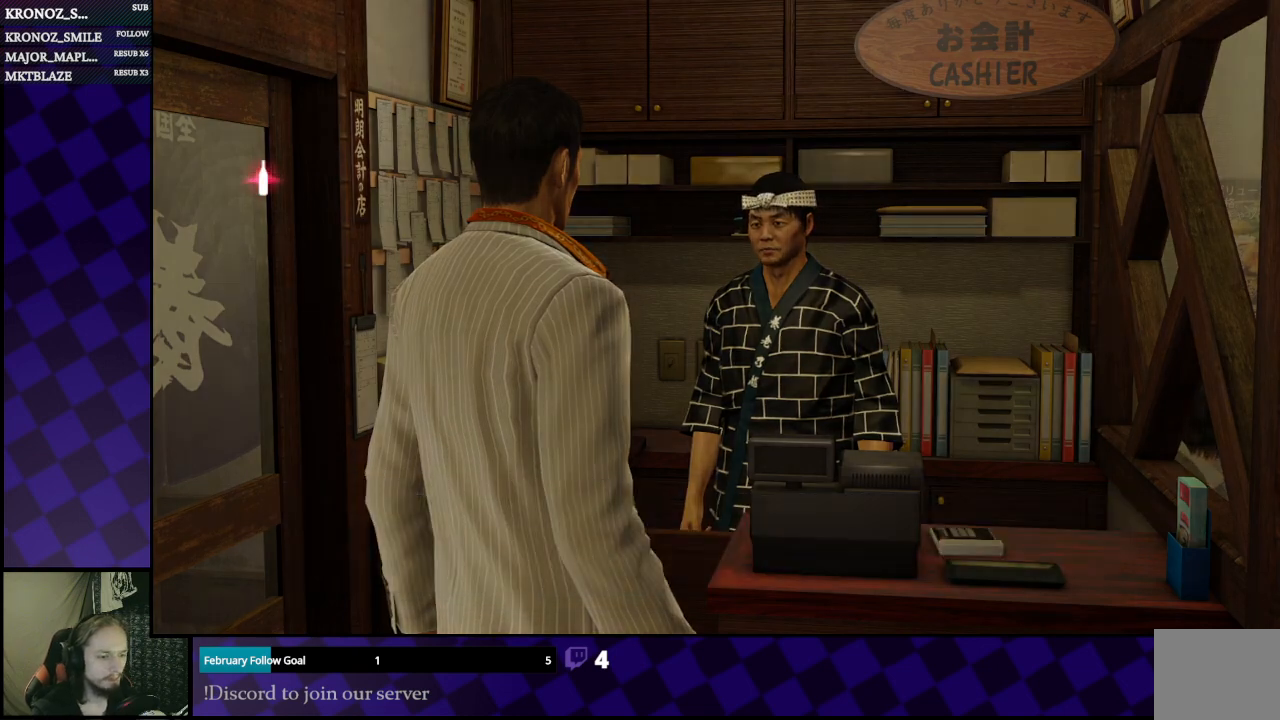
{"buttons": [], "left_stick": "center", "right_stick": "center", "events": []}
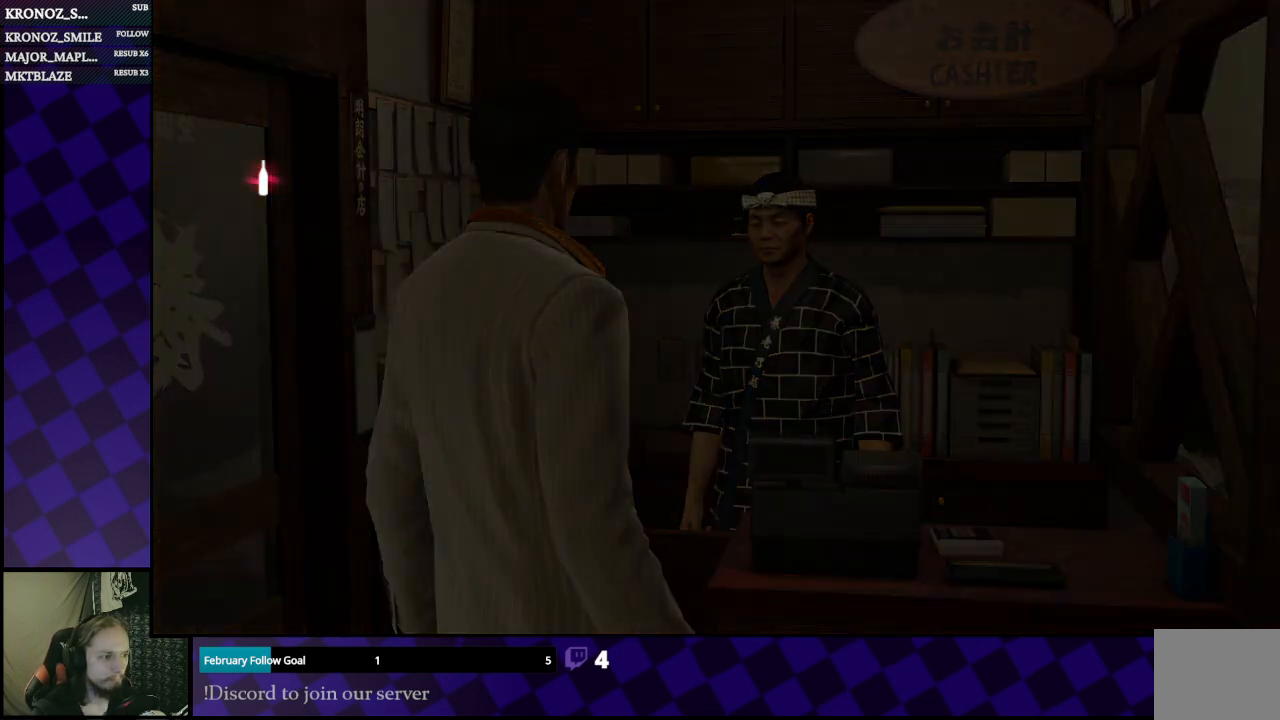
{"buttons": [], "left_stick": "center", "right_stick": "center", "events": []}
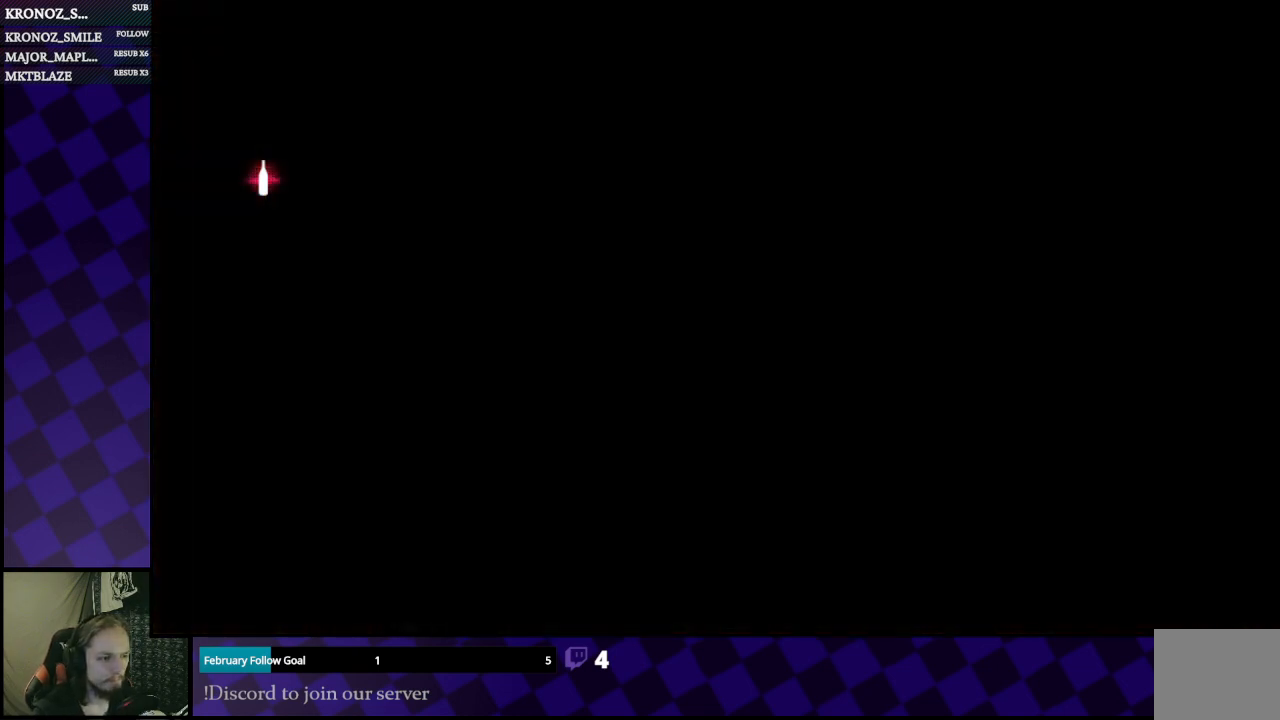
{"buttons": [], "left_stick": "center", "right_stick": "center", "events": []}
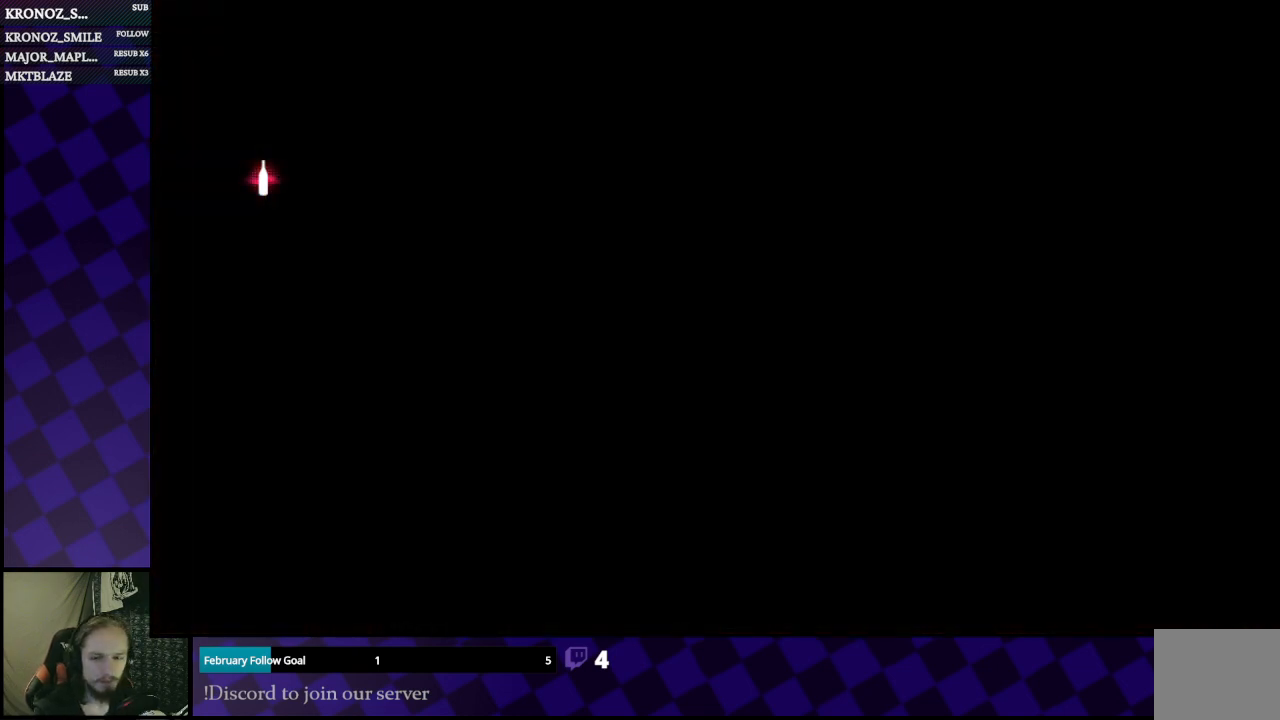
{"buttons": [], "left_stick": "center", "right_stick": "center", "events": []}
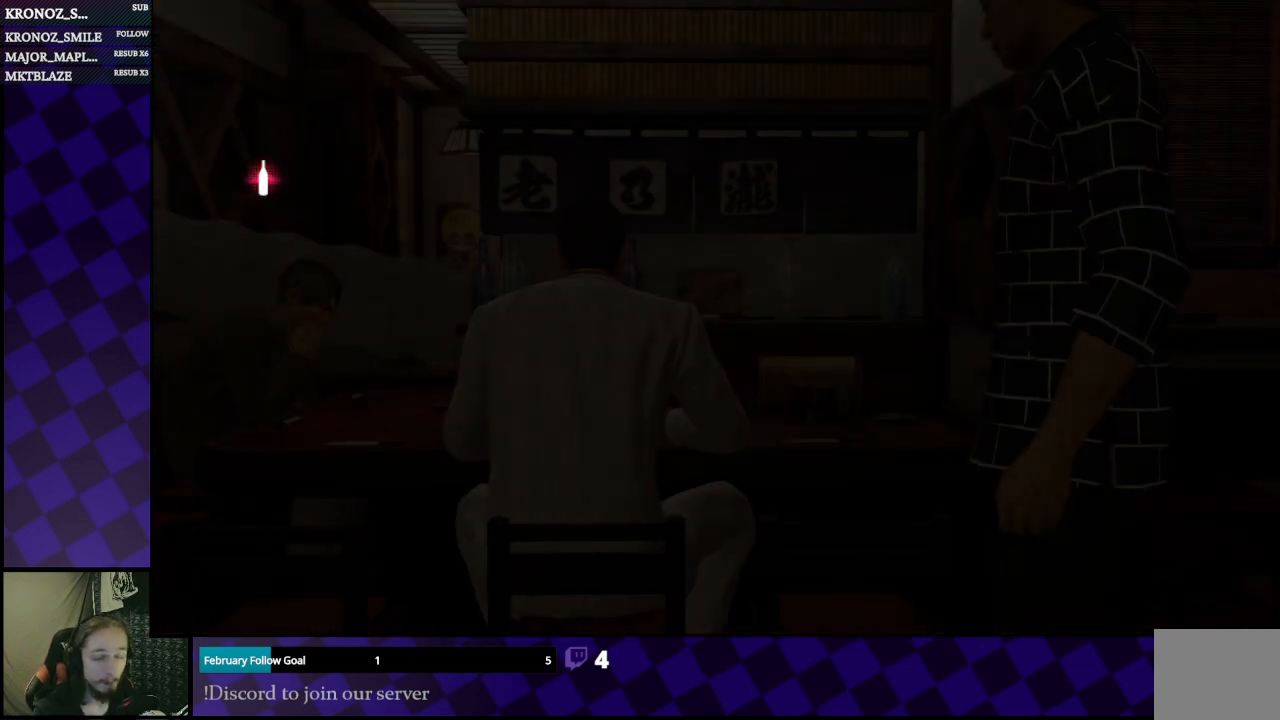
{"buttons": [], "left_stick": "center", "right_stick": "center", "events": []}
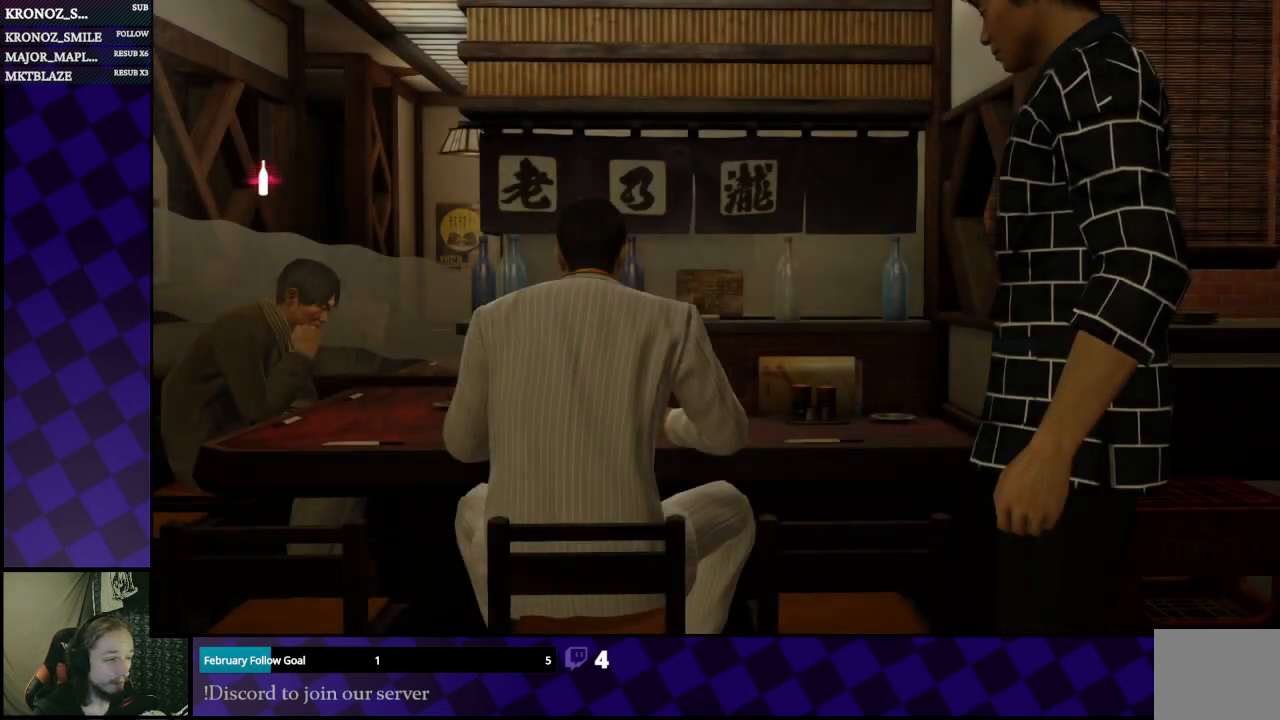
{"buttons": ["A"], "left_stick": "center", "right_stick": "center", "events": [[33, "A", "down"], [133, "A", "up"], [267, "A", "down"], [367, "A", "up"], [467, "A", "down"]]}
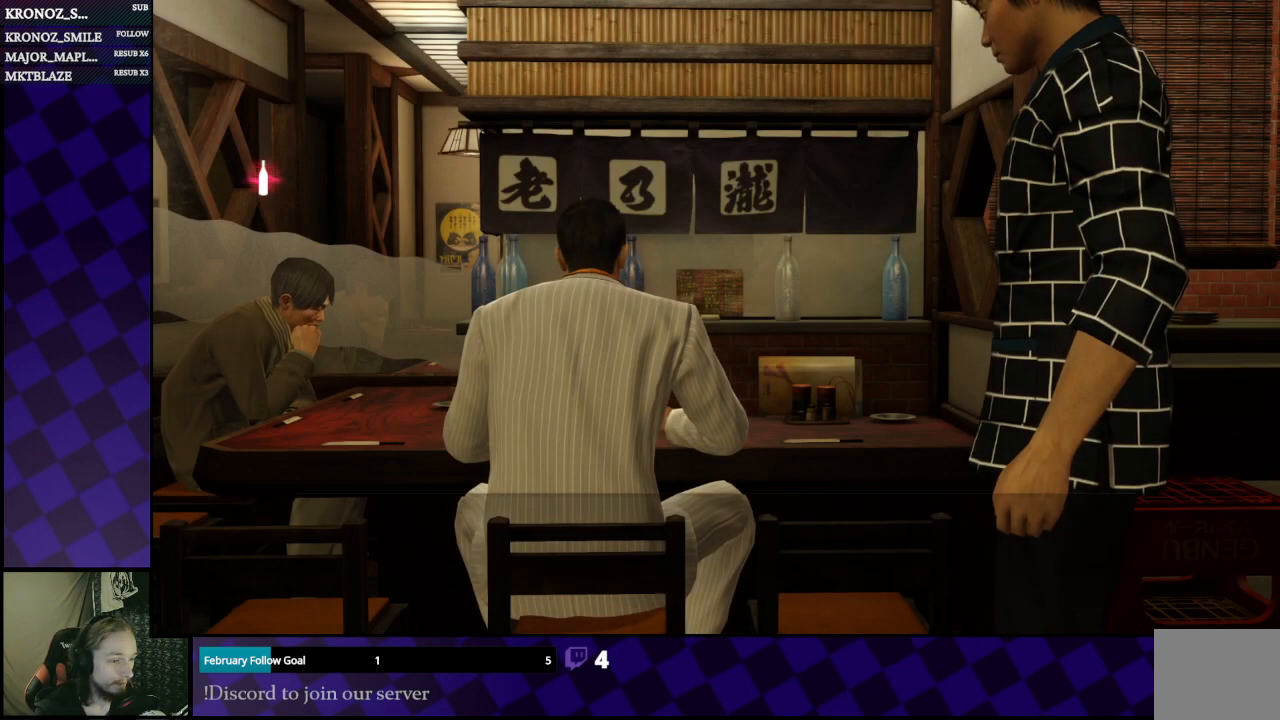
{"buttons": ["A"], "left_stick": "center", "right_stick": "center", "events": [[67, "A", "up"], [200, "A", "down"], [267, "A", "up"], [400, "A", "down"]]}
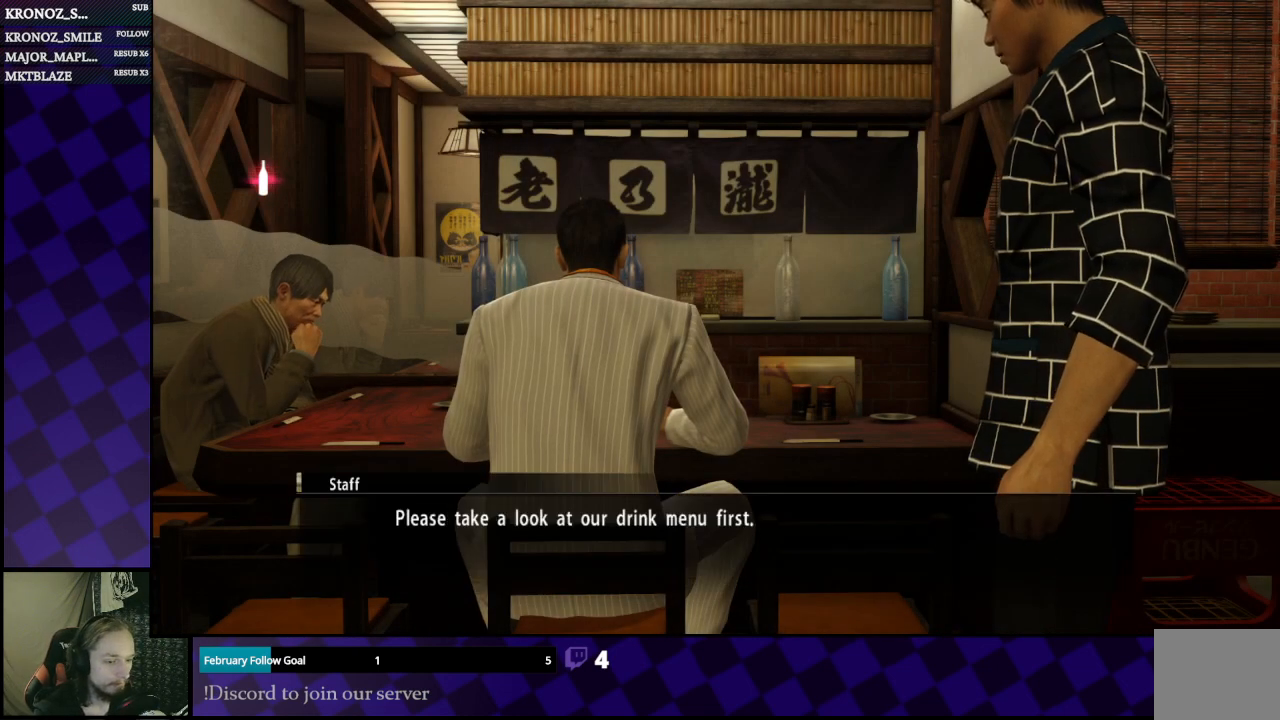
{"buttons": [], "left_stick": "center", "right_stick": "center", "events": [[33, "A", "up"], [167, "A", "down"], [233, "A", "up"]]}
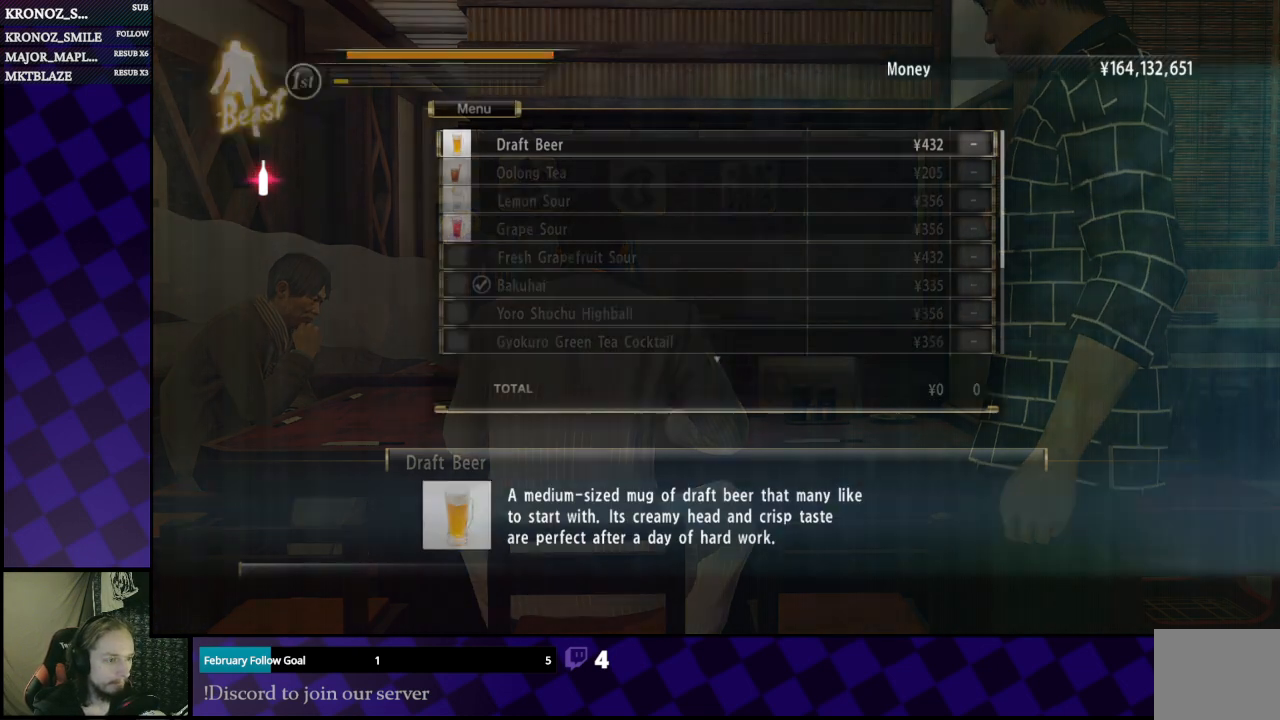
{"buttons": [], "left_stick": "center", "right_stick": "center", "events": []}
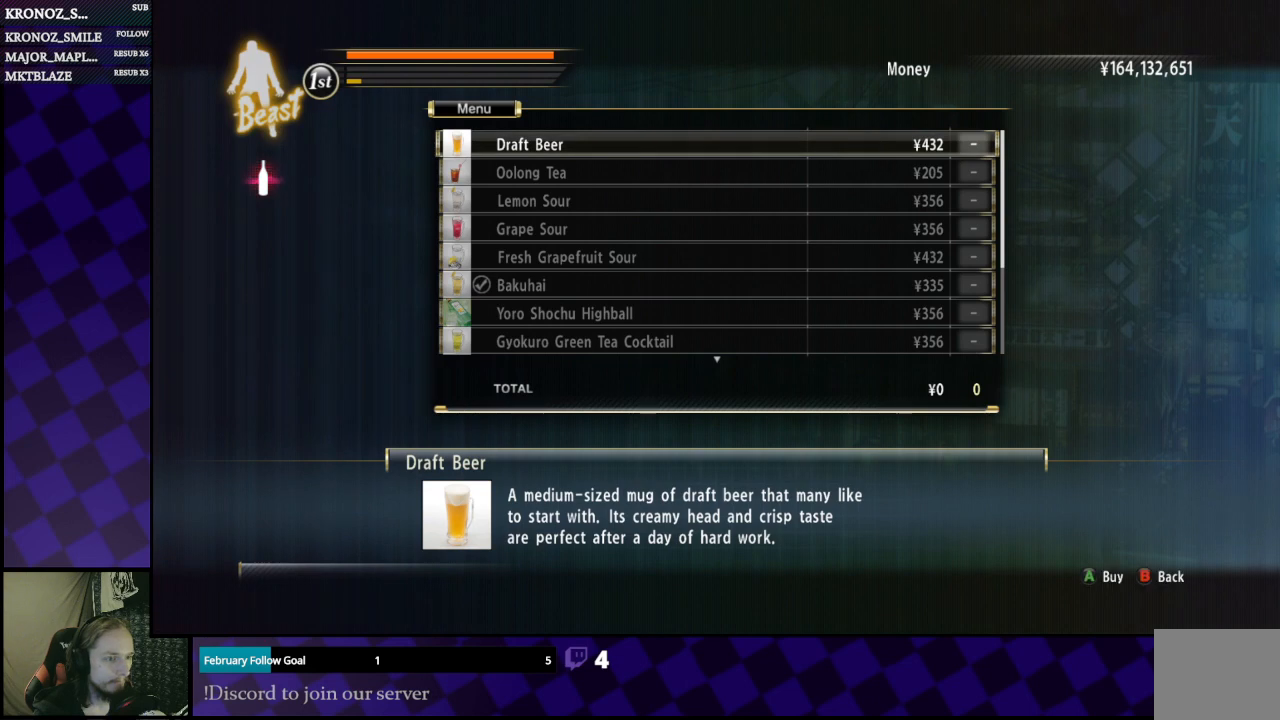
{"buttons": [], "left_stick": "center", "right_stick": "center", "events": []}
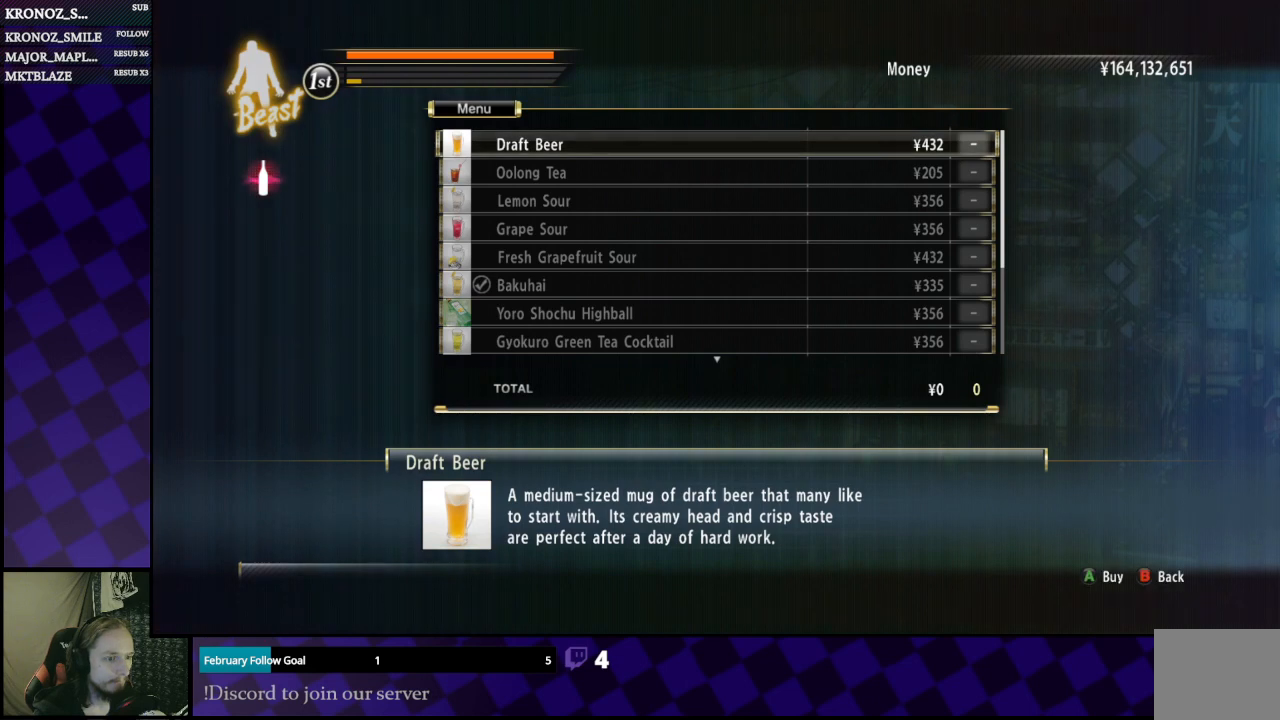
{"buttons": ["DPAD_DOWN"], "left_stick": "center", "right_stick": "center", "events": [[200, "DPAD_UP", "down"], [367, "DPAD_UP", "up"], [500, "DPAD_DOWN", "down"]]}
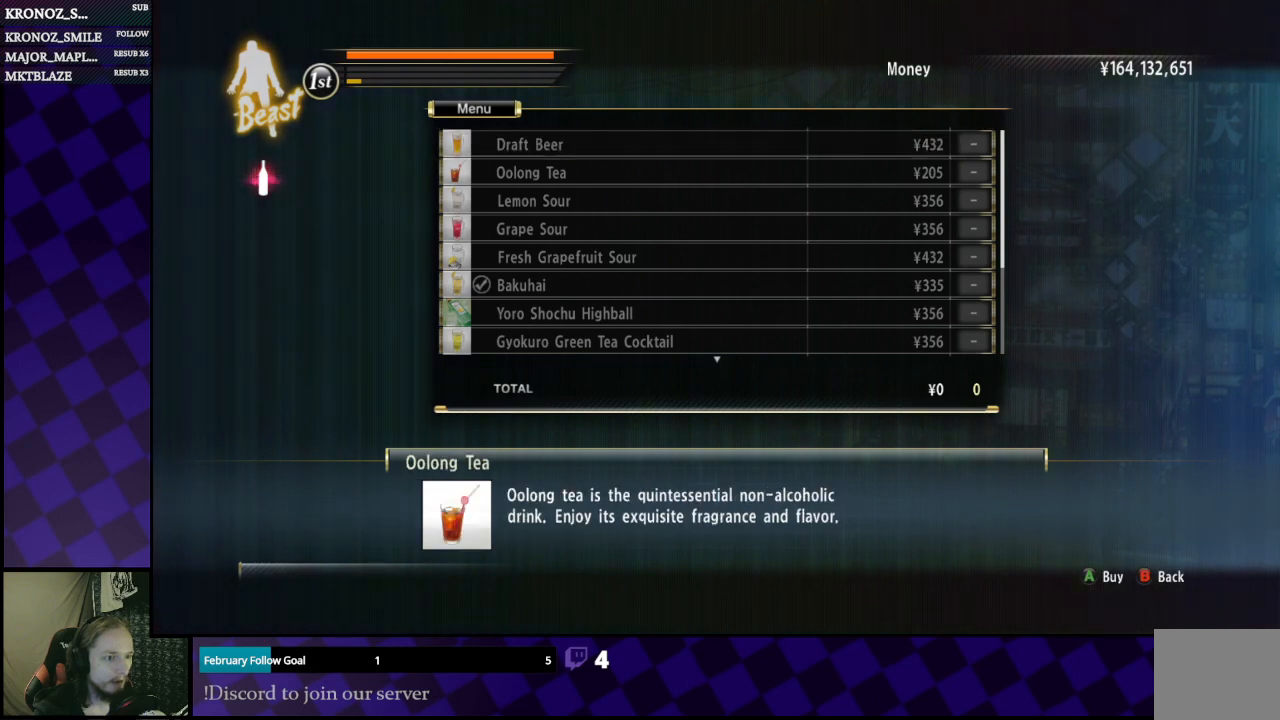
{"buttons": ["DPAD_DOWN"], "left_stick": "center", "right_stick": "center", "events": []}